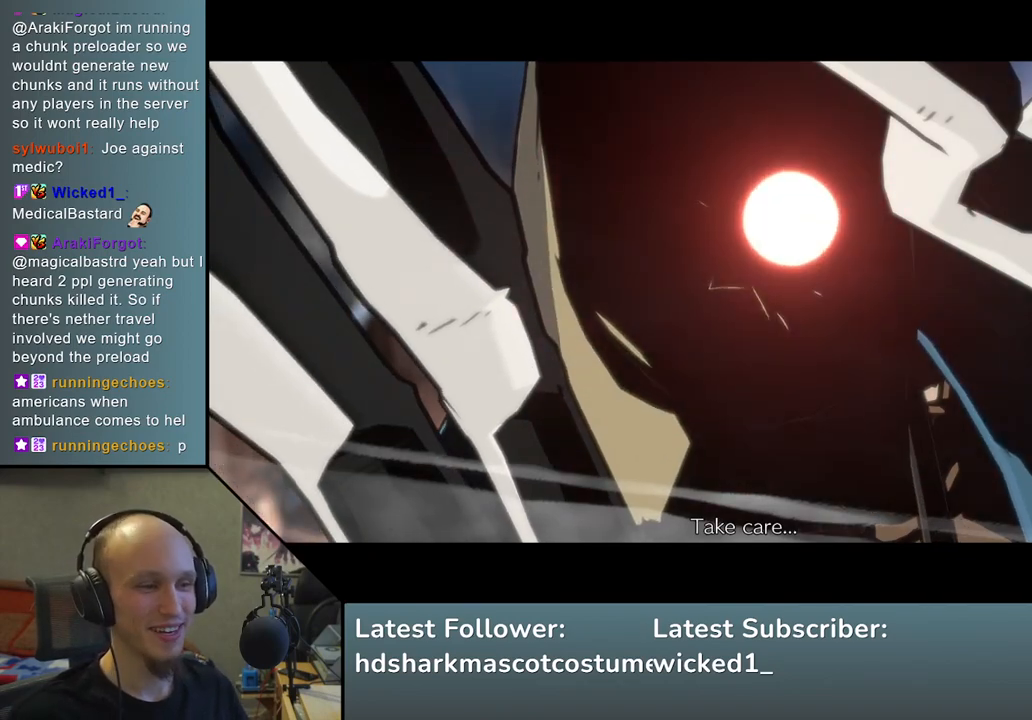
Gameplay with a controller (arcade stick); each line is a JSON object with the inputs held at the frame after it. "events" lists button and stick changes between this image and that frame as [ms after this image, input, new state], when the widget could be followed in between. Not read: L3 R3.
{"buttons": [], "left_stick": "center", "events": [[33, "L1", "down"], [133, "L1", "up"]]}
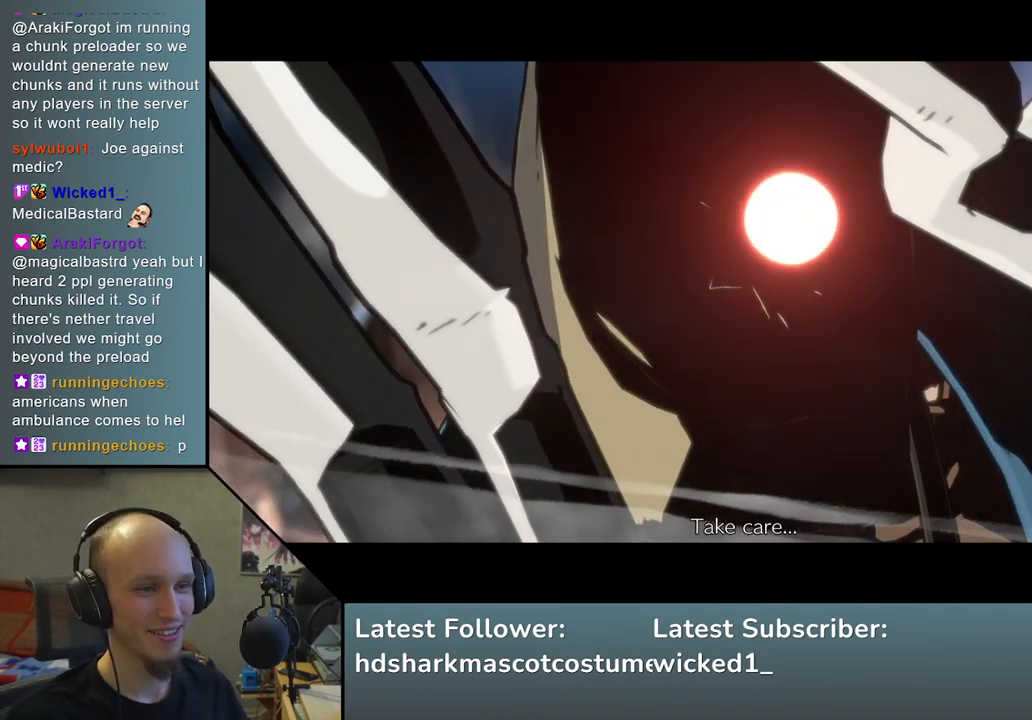
{"buttons": [], "left_stick": "center", "events": [[350, "L1", "down"], [450, "L1", "up"]]}
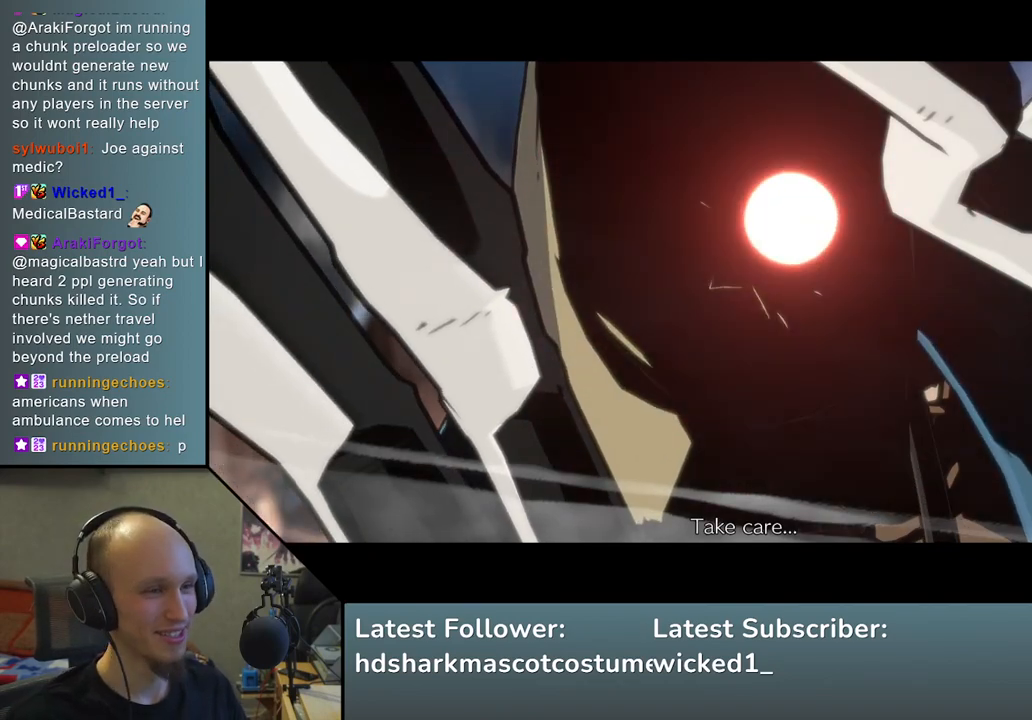
{"buttons": [], "left_stick": "center", "events": []}
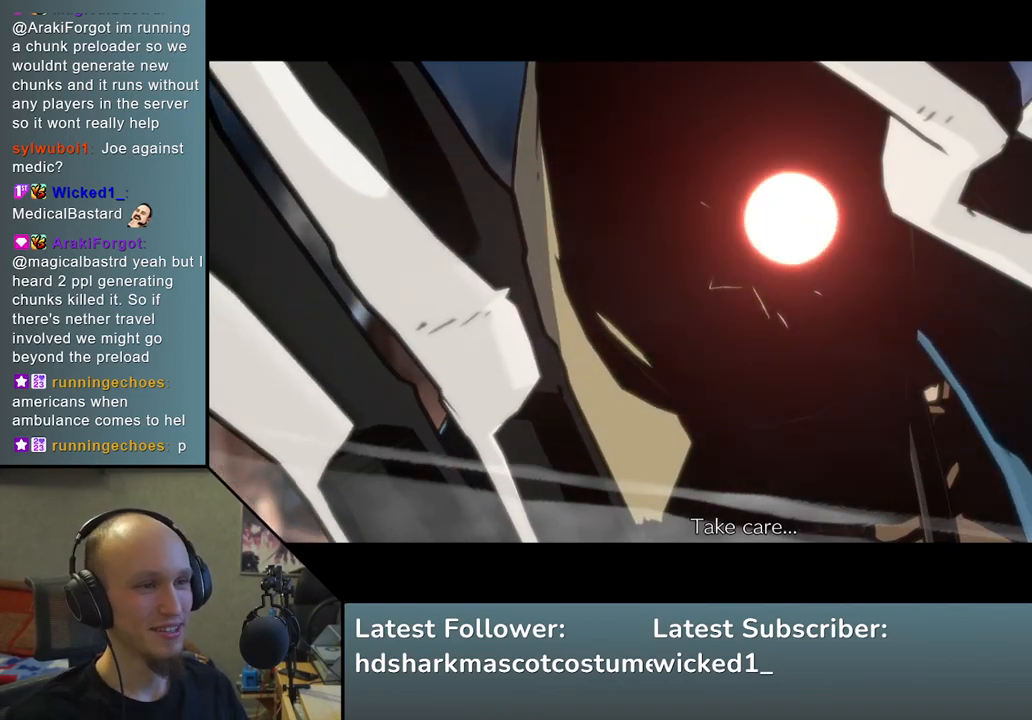
{"buttons": [], "left_stick": "center", "events": [[183, "L1", "down"], [283, "L1", "up"]]}
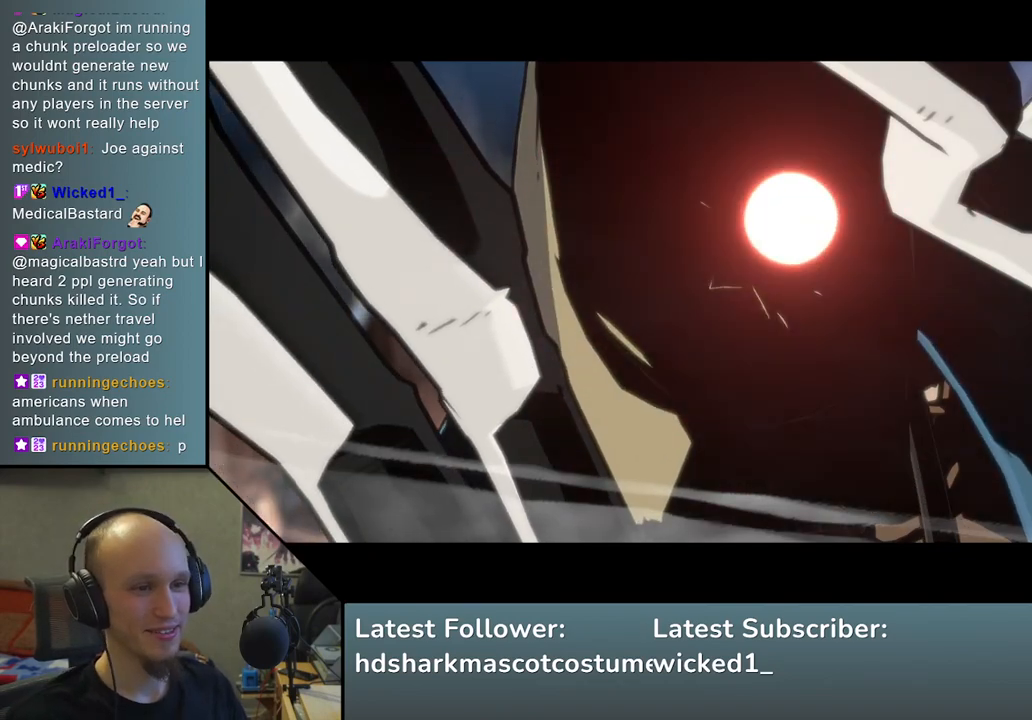
{"buttons": [], "left_stick": "center", "events": [[183, "L1", "down"], [267, "L1", "up"]]}
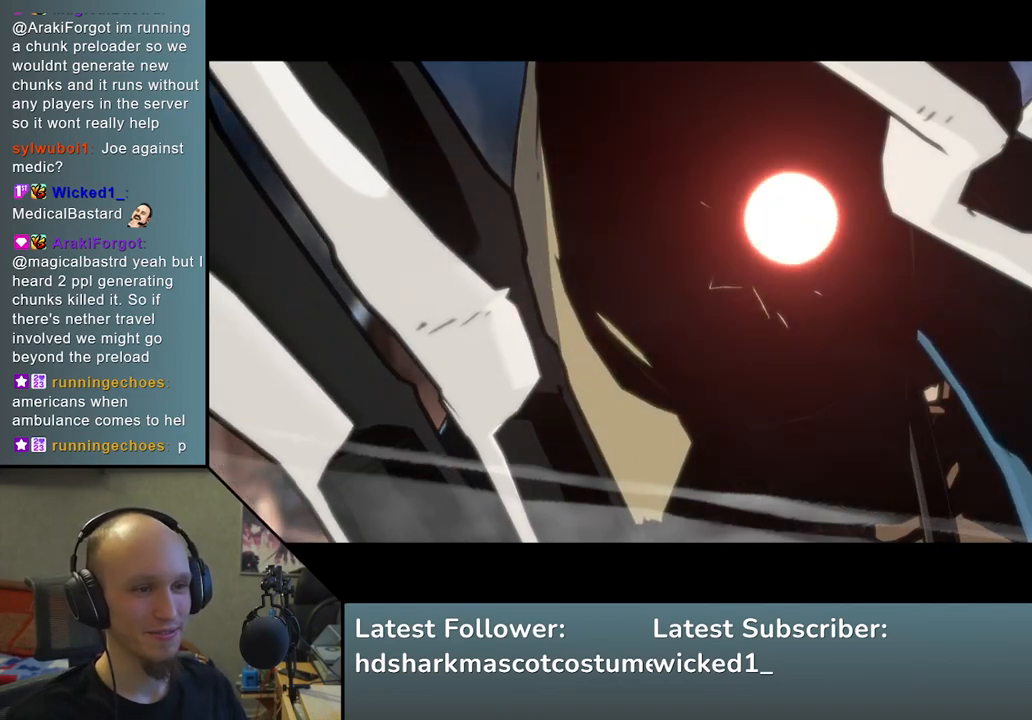
{"buttons": ["L1"], "left_stick": "center", "events": [[50, "L1", "down"], [150, "L1", "up"], [417, "L1", "down"]]}
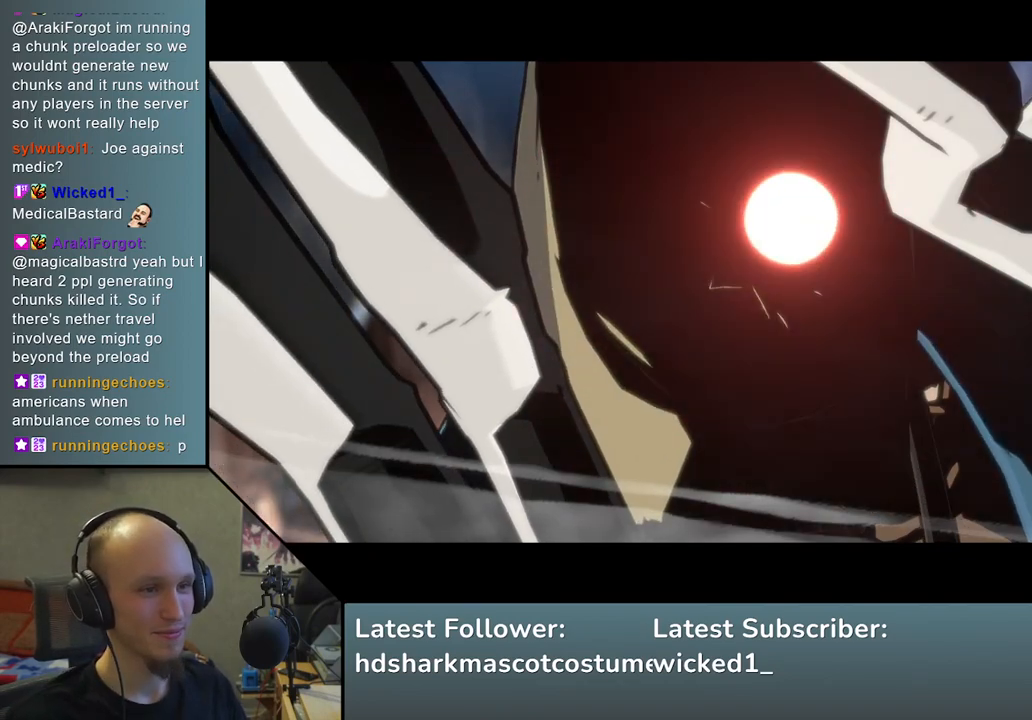
{"buttons": [], "left_stick": "center", "events": [[17, "L1", "up"]]}
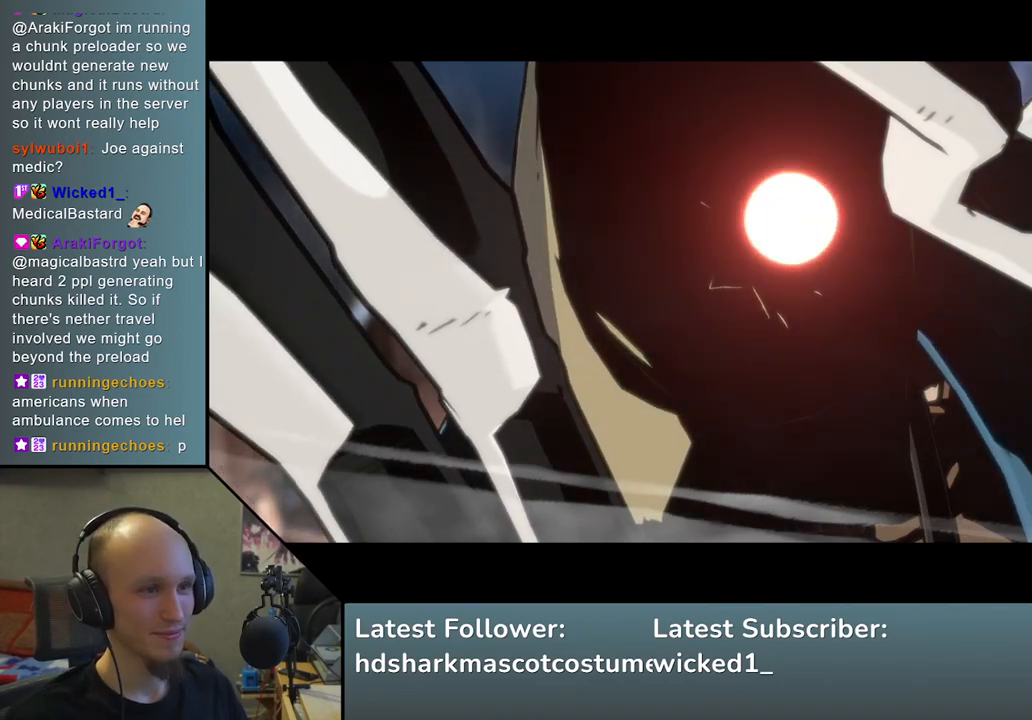
{"buttons": [], "left_stick": "center", "events": [[383, "L1", "down"], [500, "L1", "up"]]}